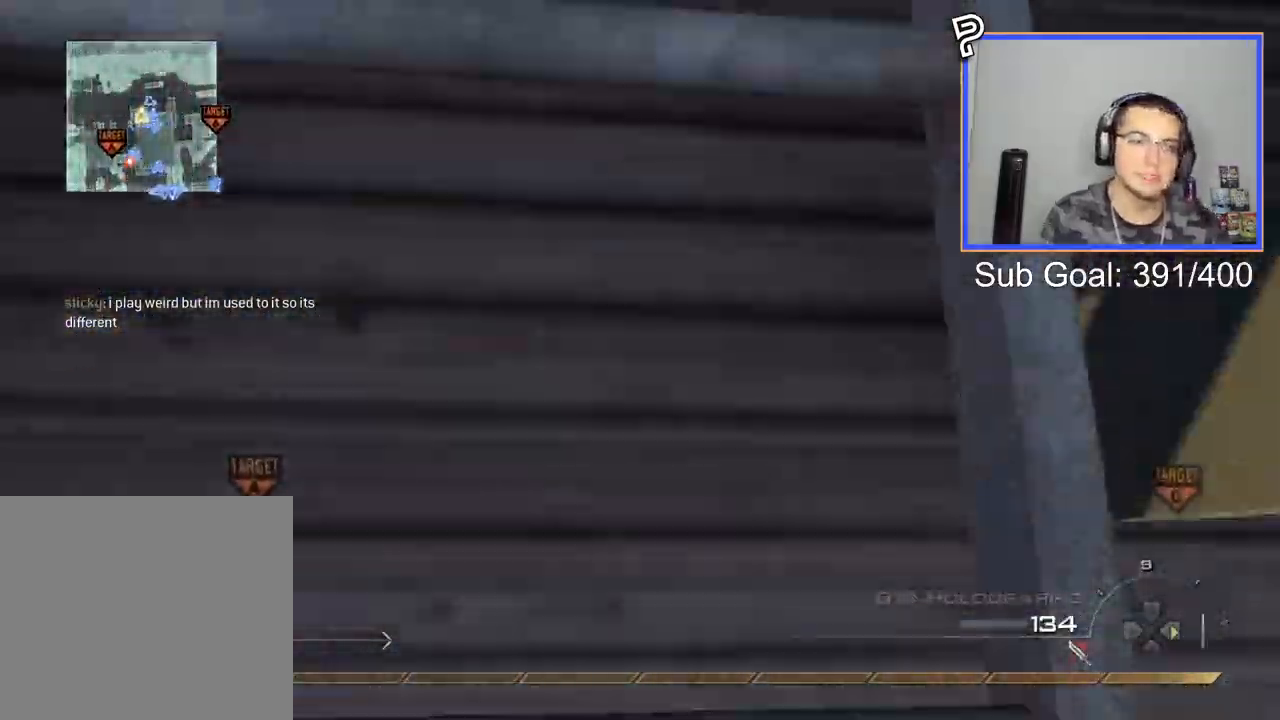
Gameplay with a controller (PlayStation layout); each line is a JSON object with the inputs held at the frame after it. "events" lists button and stick changes between this image and that frame as [ms after this image, input, new state], when the widget could be followed in between.
{"buttons": [], "left_stick": "up", "right_stick": "center", "events": []}
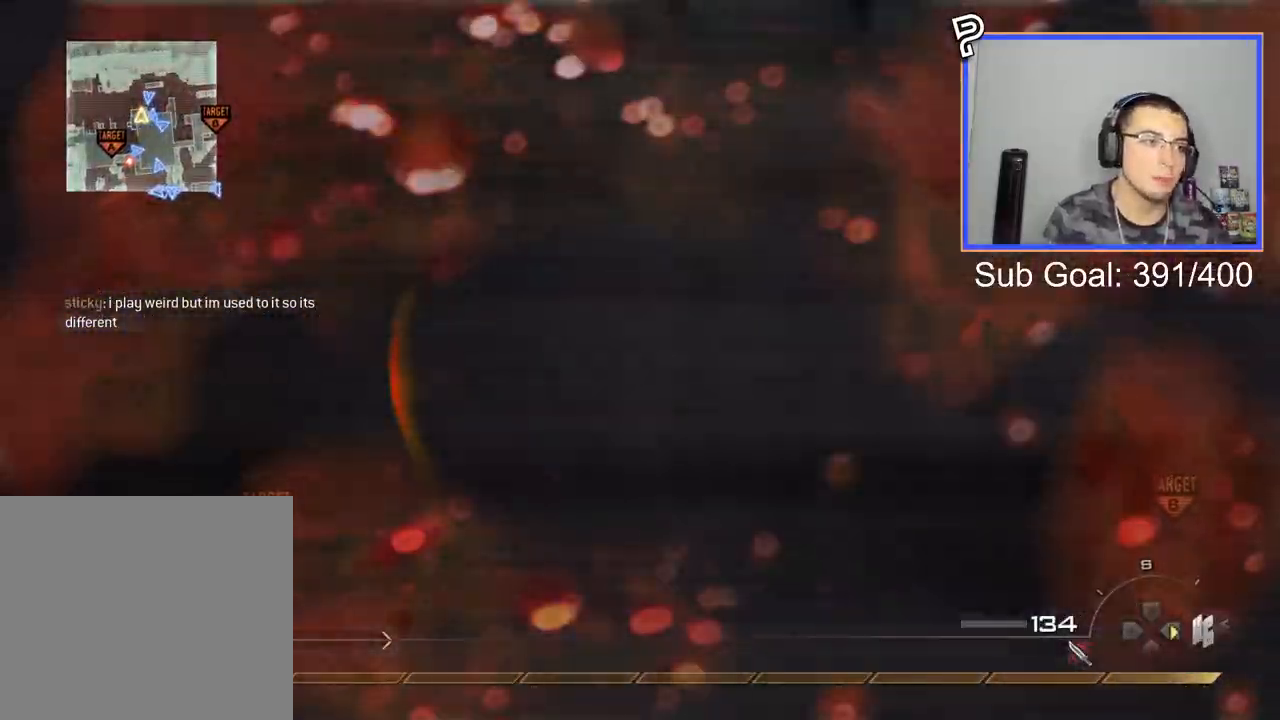
{"buttons": ["L3"], "left_stick": "up", "right_stick": "down-right", "events": [[384, "DPAD_RIGHT", "down"], [384, "right_stick", "down-right"], [417, "L3", "down"], [467, "DPAD_RIGHT", "up"]]}
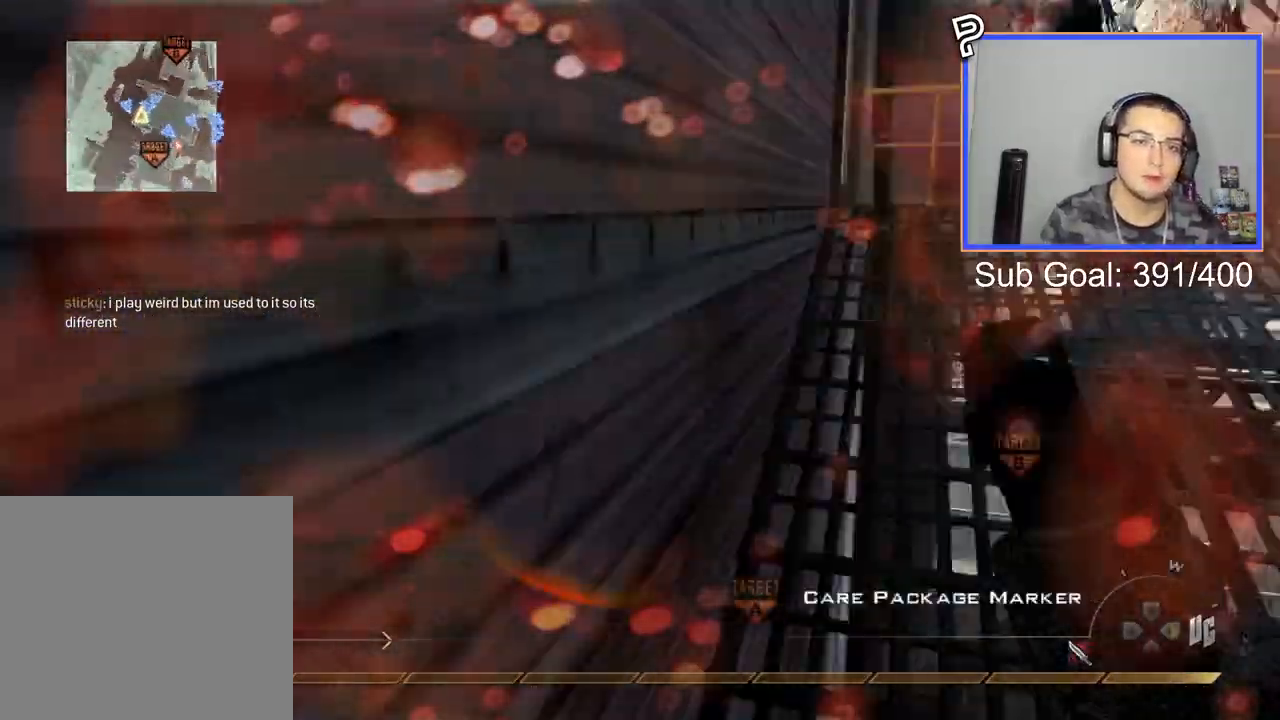
{"buttons": [], "left_stick": "up", "right_stick": "left", "events": [[17, "L3", "up"], [83, "right_stick", "center"], [267, "L3", "down"], [317, "right_stick", "left"], [417, "L3", "up"]]}
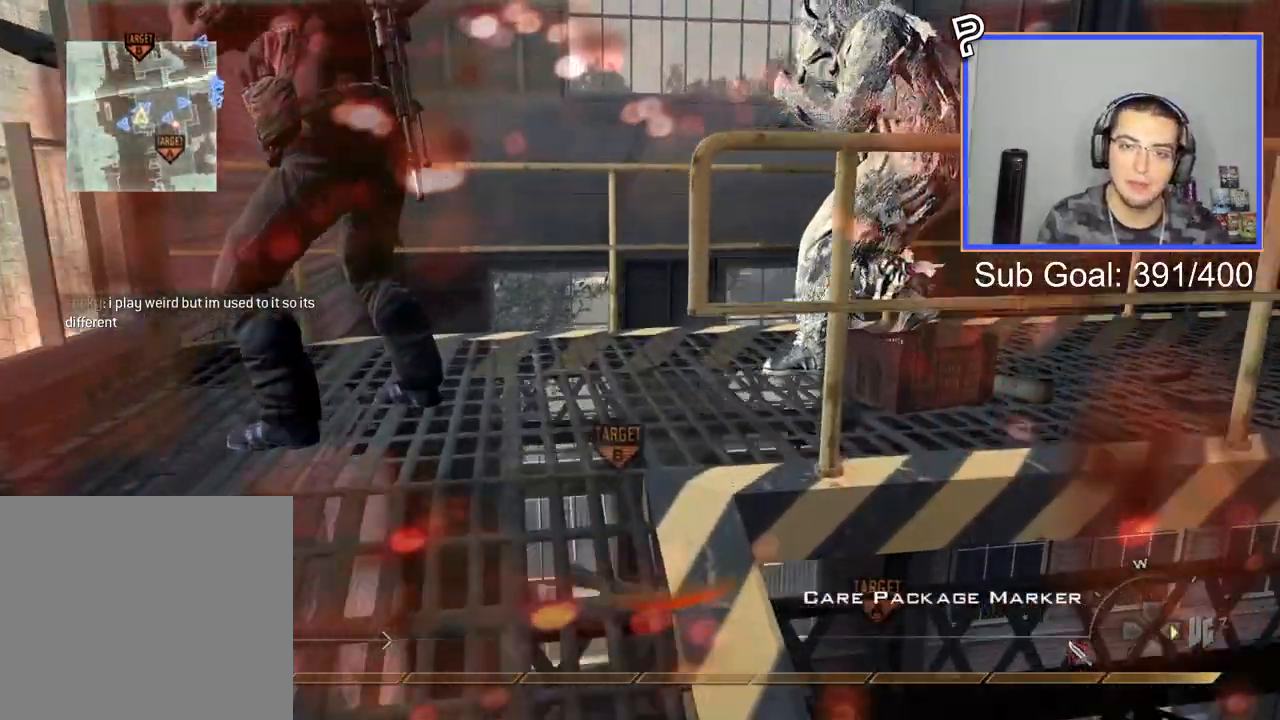
{"buttons": ["CROSS"], "left_stick": "up-right", "right_stick": "center", "events": [[317, "CIRCLE", "down"], [351, "left_stick", "up-right"], [351, "right_stick", "center"], [417, "CIRCLE", "up"], [484, "CROSS", "down"]]}
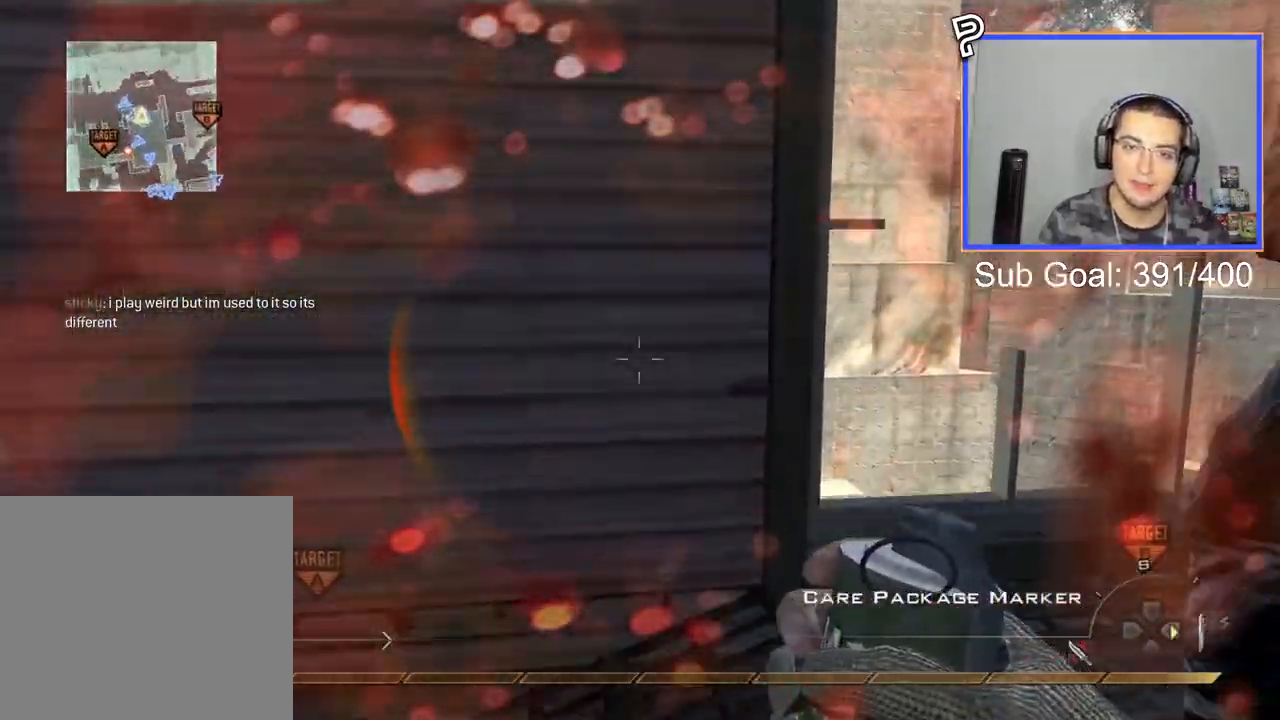
{"buttons": [], "left_stick": "up-right", "right_stick": "center", "events": [[83, "CROSS", "up"]]}
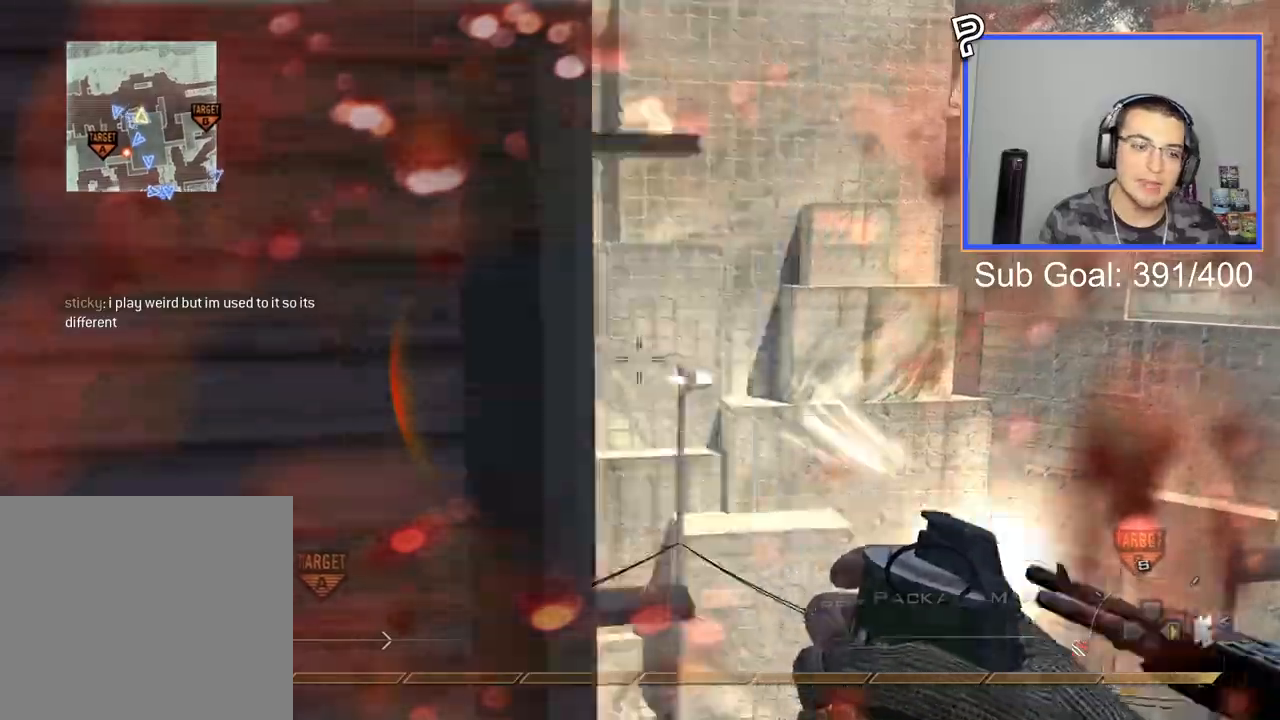
{"buttons": [], "left_stick": "down-right", "right_stick": "center", "events": [[117, "CIRCLE", "down"], [134, "left_stick", "down-right"], [251, "CIRCLE", "up"]]}
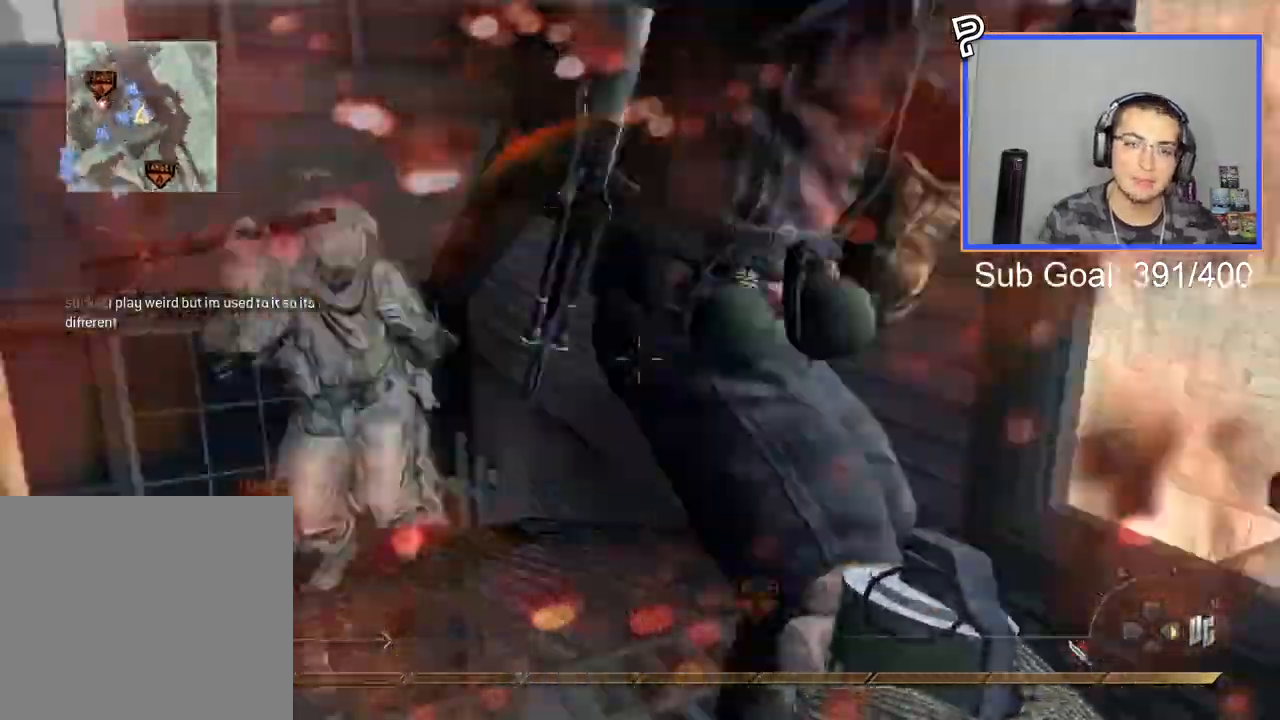
{"buttons": ["TRIANGLE"], "left_stick": "right", "right_stick": "center", "events": [[33, "left_stick", "down"], [133, "CROSS", "down"], [233, "CROSS", "up"], [384, "left_stick", "right"], [434, "TRIANGLE", "down"]]}